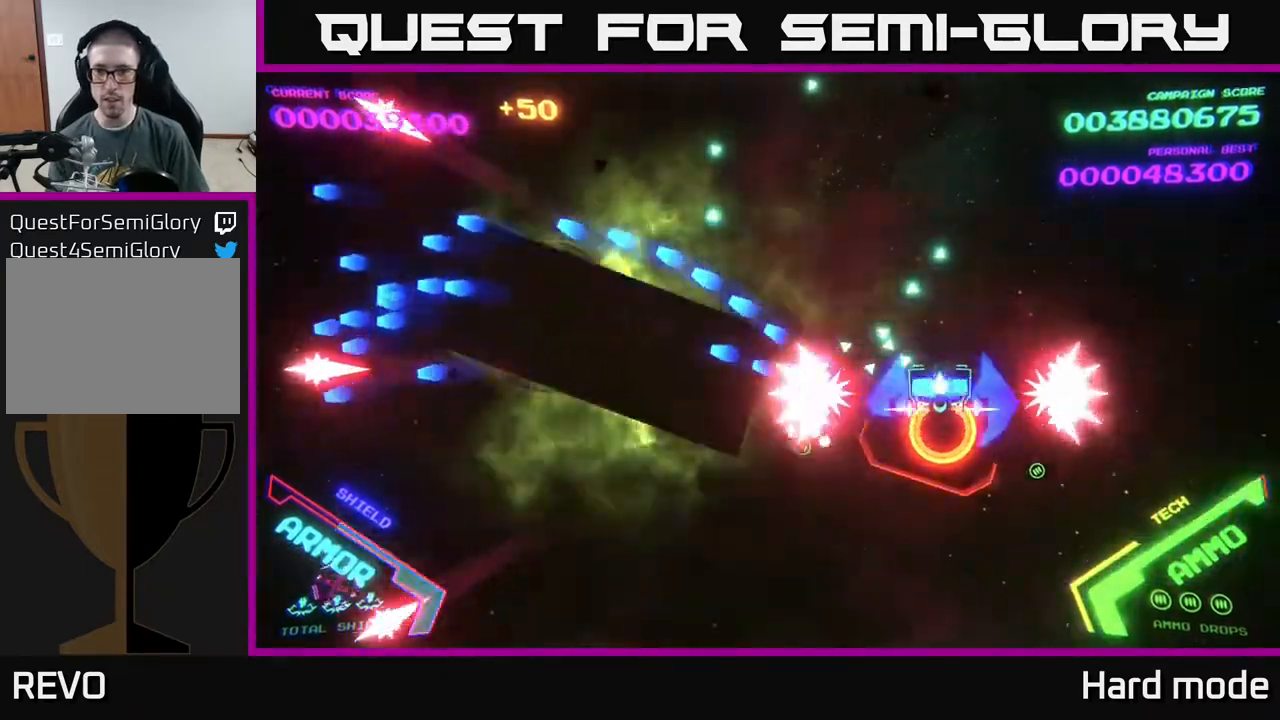
Gameplay with a controller (Xbox layout); each line is a JSON object with the inputs held at the frame after it. "events" lists button and stick changes between this image and that frame as [ms after this image, input, new state], when the widget could be followed in between. Not read: right_stick.
{"buttons": [], "left_stick": "right", "events": [[17, "left_stick", "center"], [350, "left_stick", "right"], [383, "B", "up"]]}
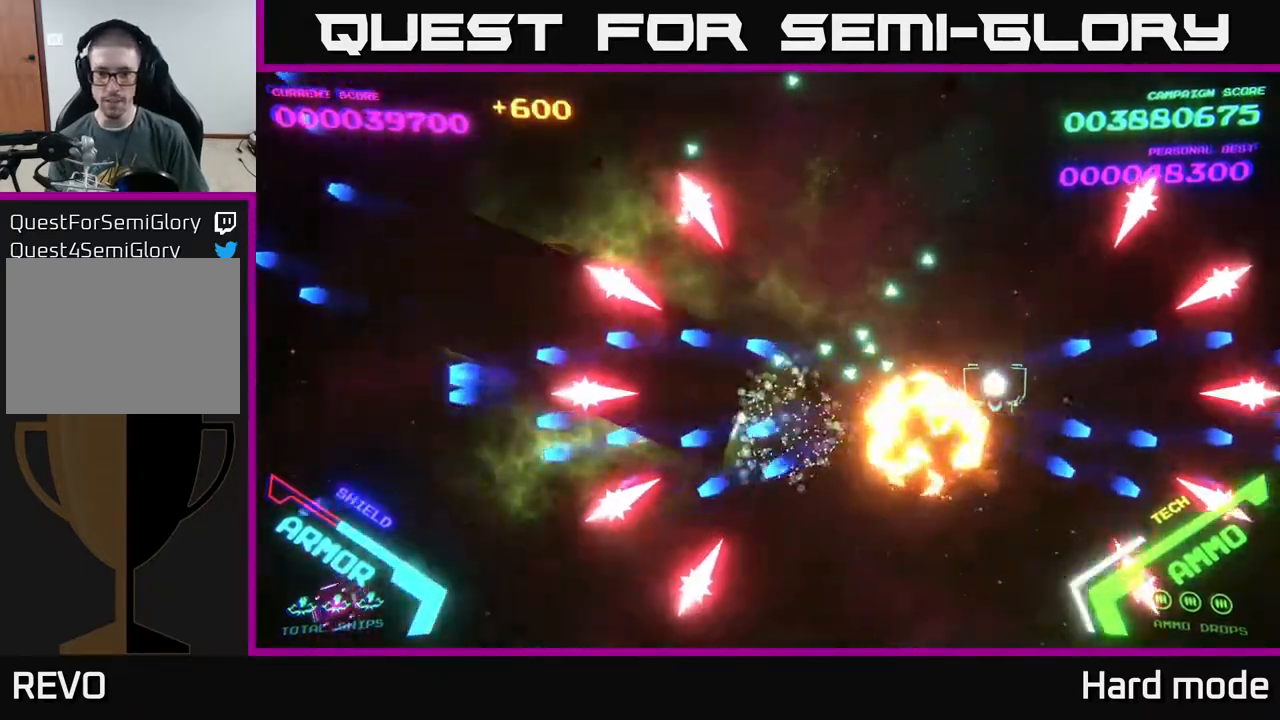
{"buttons": ["B"], "left_stick": "up-left", "events": [[17, "B", "down"], [100, "left_stick", "left"], [167, "B", "up"], [267, "B", "down"], [400, "B", "up"], [417, "left_stick", "up-left"], [500, "B", "down"]]}
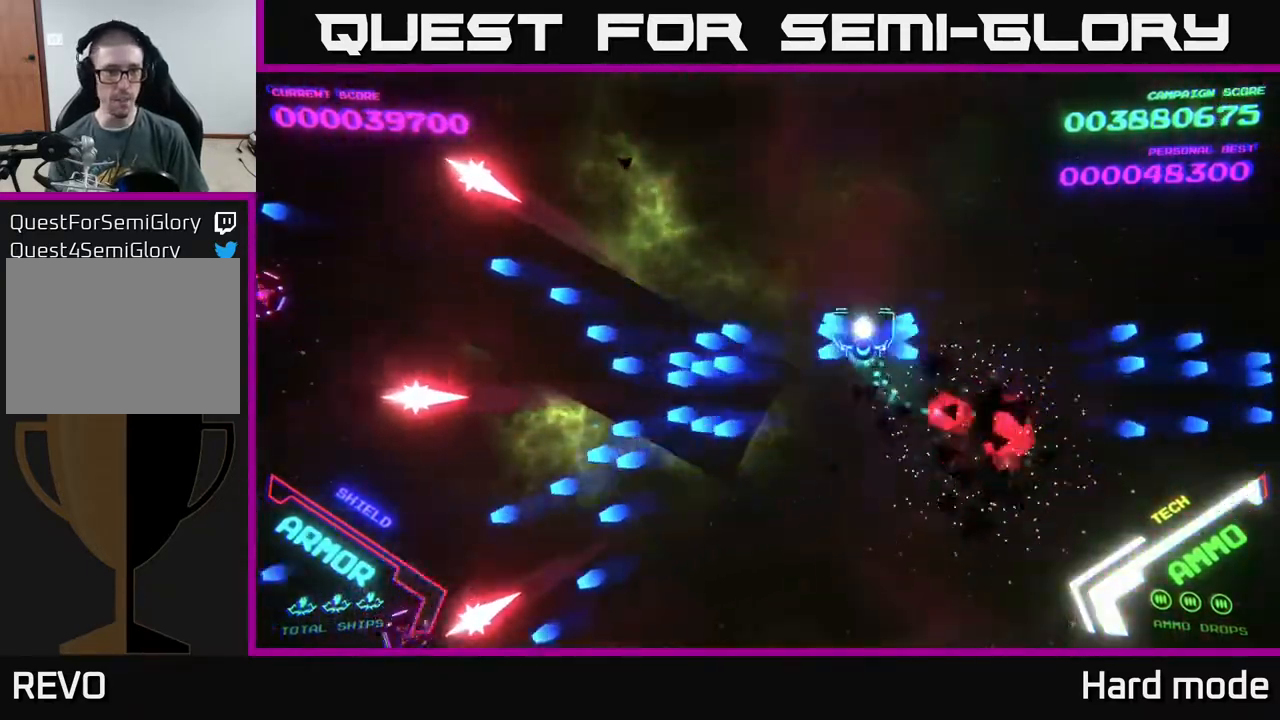
{"buttons": ["B"], "left_stick": "down-left", "events": [[117, "left_stick", "left"], [167, "B", "up"], [283, "left_stick", "down-left"], [300, "B", "down"], [417, "B", "up"], [483, "B", "down"]]}
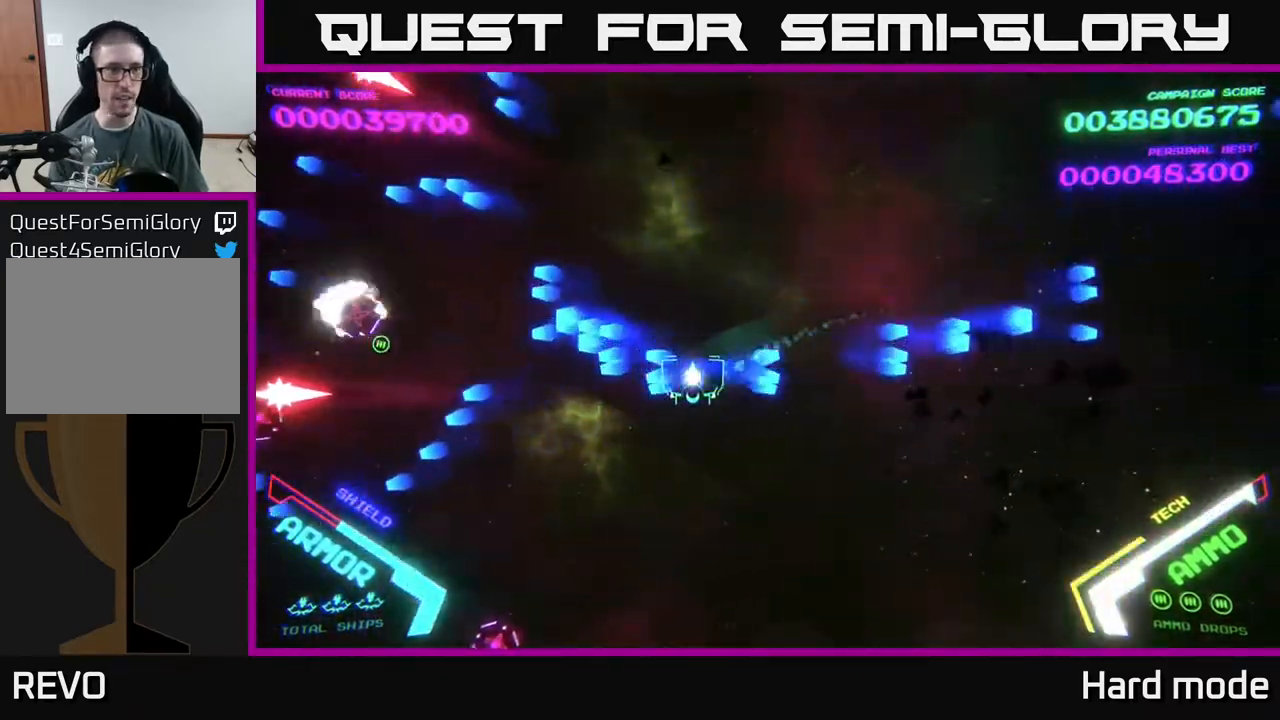
{"buttons": [], "left_stick": "down-right", "events": [[117, "B", "up"], [317, "B", "down"], [450, "B", "up"], [500, "left_stick", "down-right"]]}
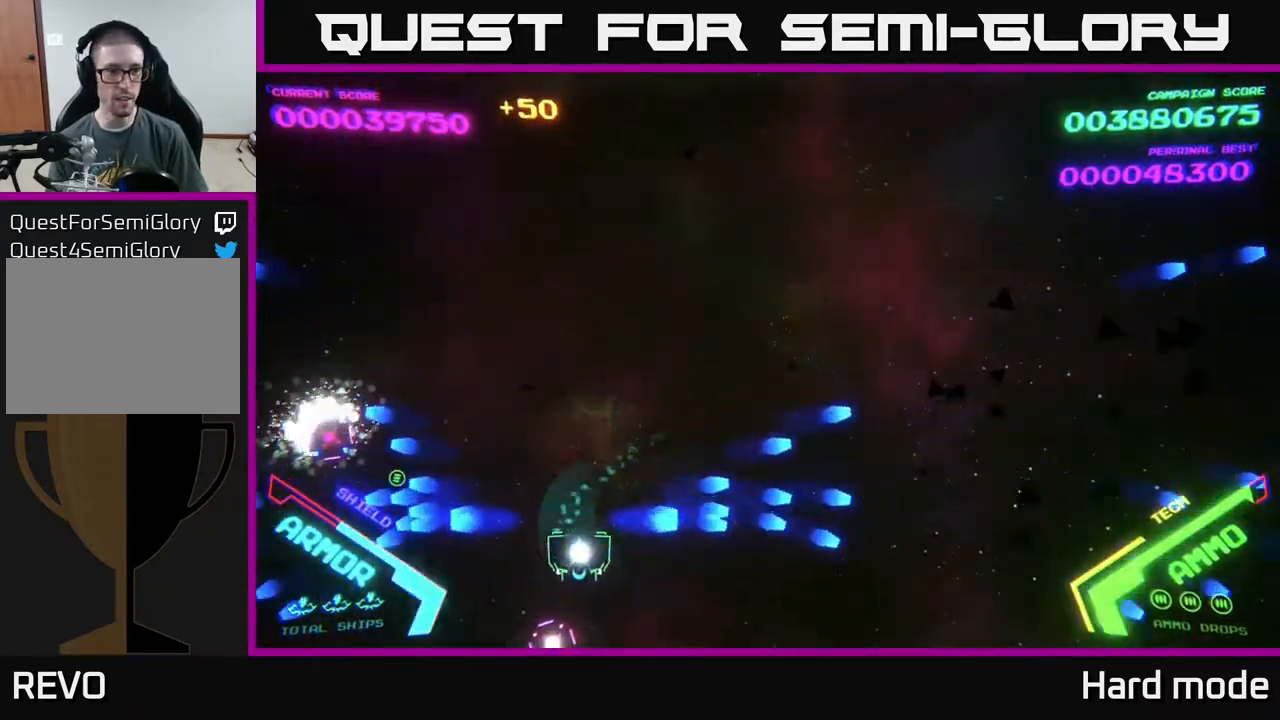
{"buttons": [], "left_stick": "down", "events": [[33, "B", "down"], [350, "left_stick", "center"], [383, "B", "up"], [483, "left_stick", "down"]]}
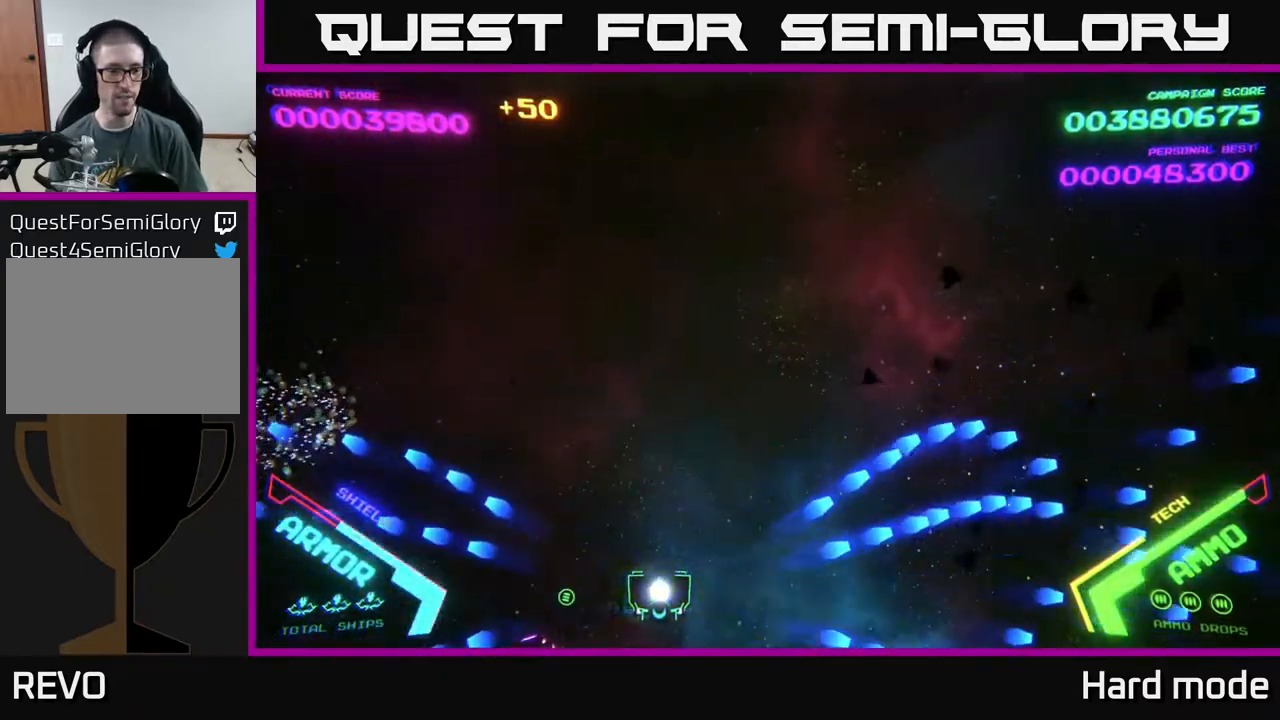
{"buttons": [], "left_stick": "up-right", "events": [[50, "B", "down"], [117, "B", "up"], [217, "left_stick", "up-right"]]}
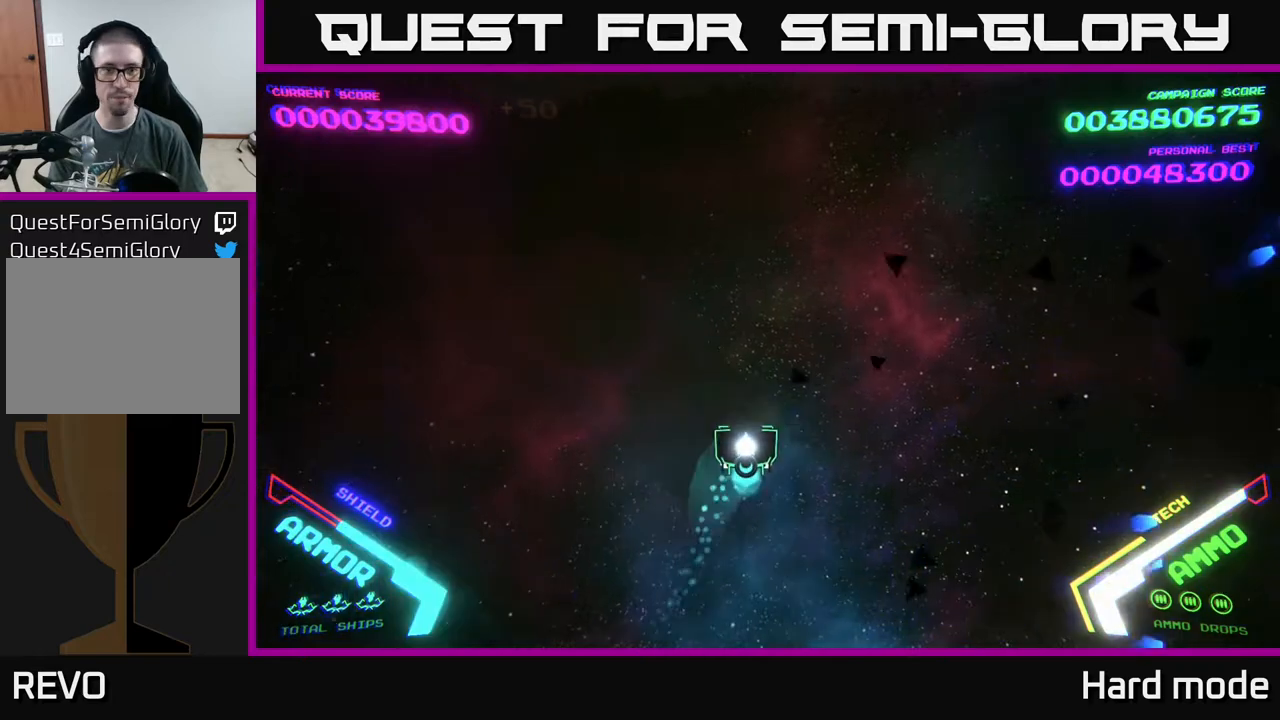
{"buttons": [], "left_stick": "up-right", "events": []}
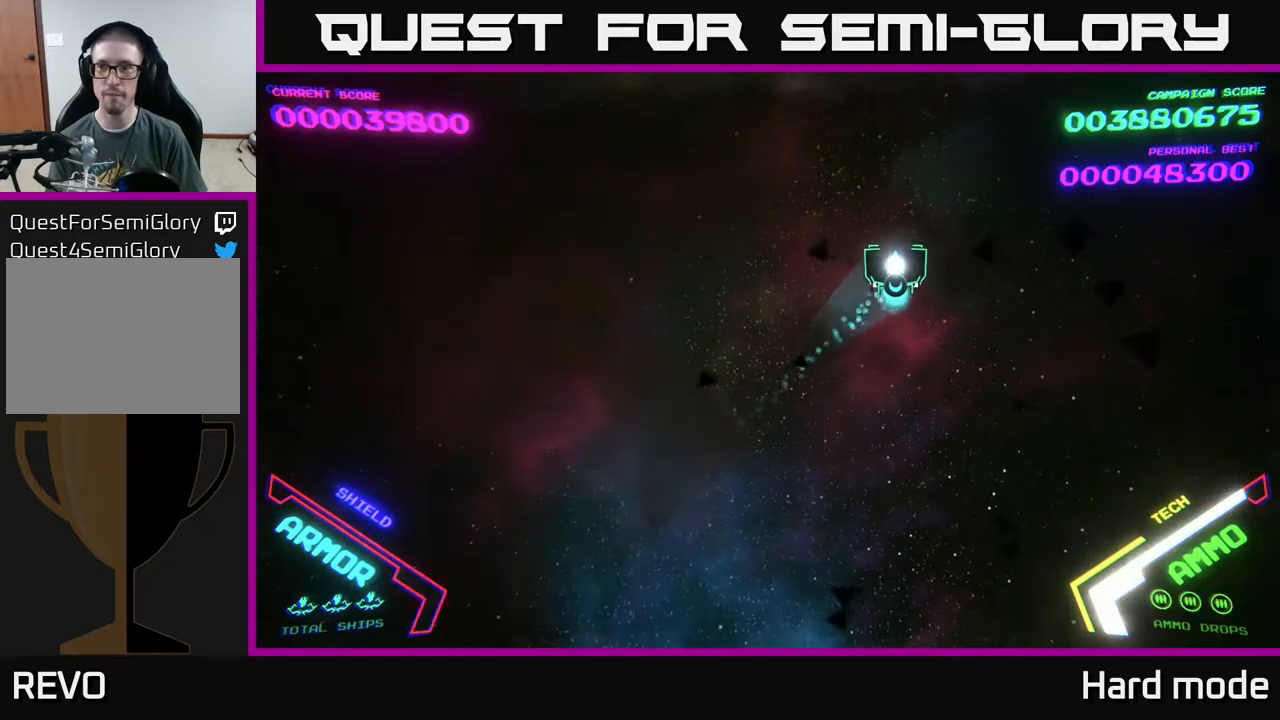
{"buttons": [], "left_stick": "down-right", "events": [[317, "left_stick", "down-right"]]}
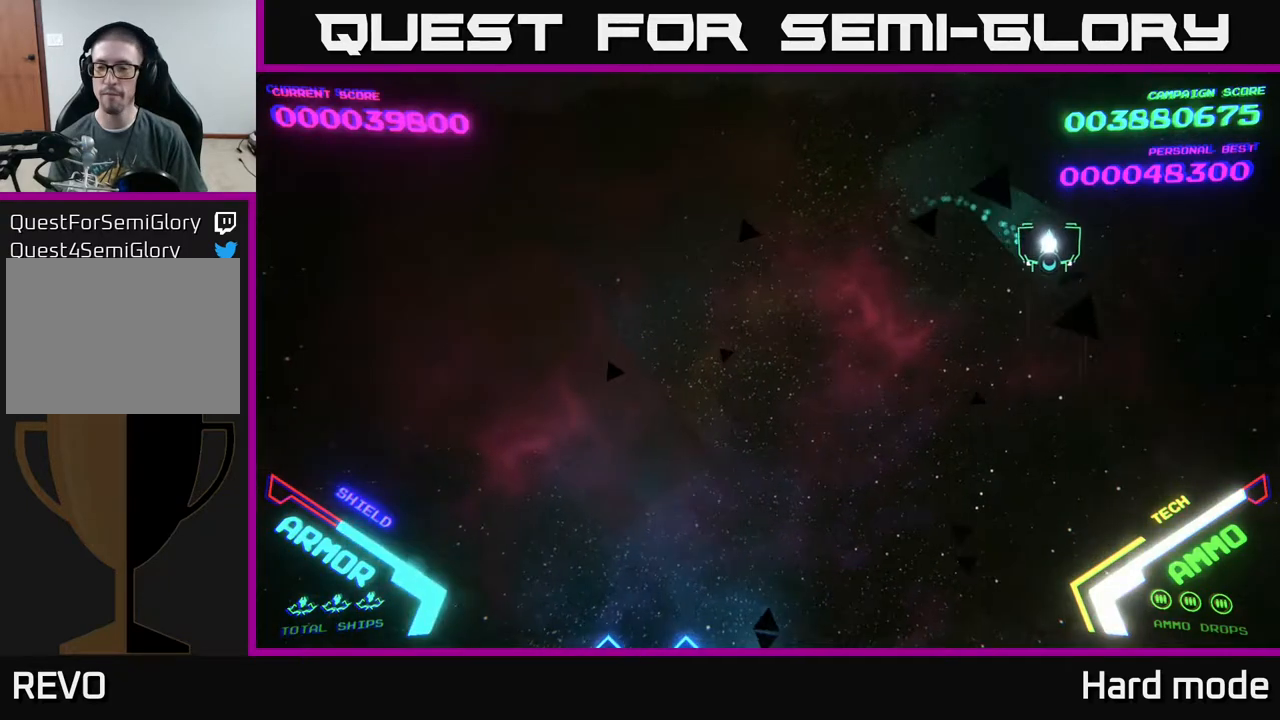
{"buttons": [], "left_stick": "down-right", "events": []}
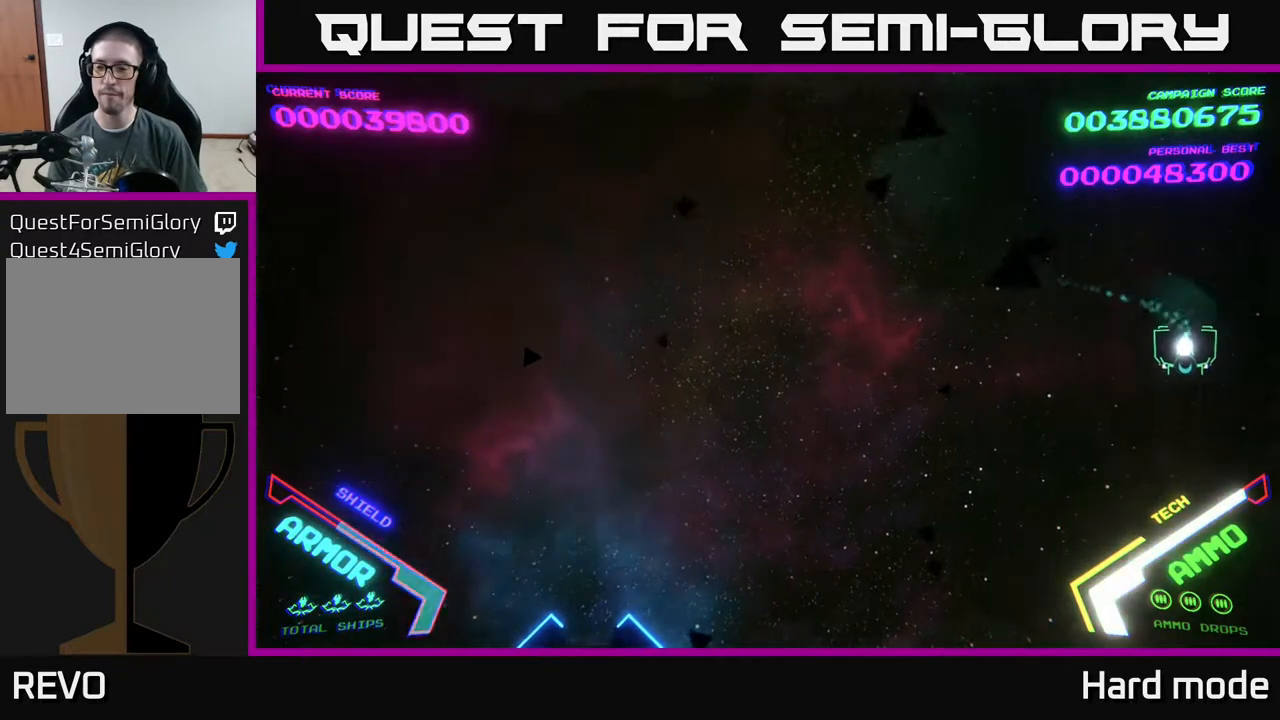
{"buttons": [], "left_stick": "down-left", "events": [[67, "left_stick", "down-left"]]}
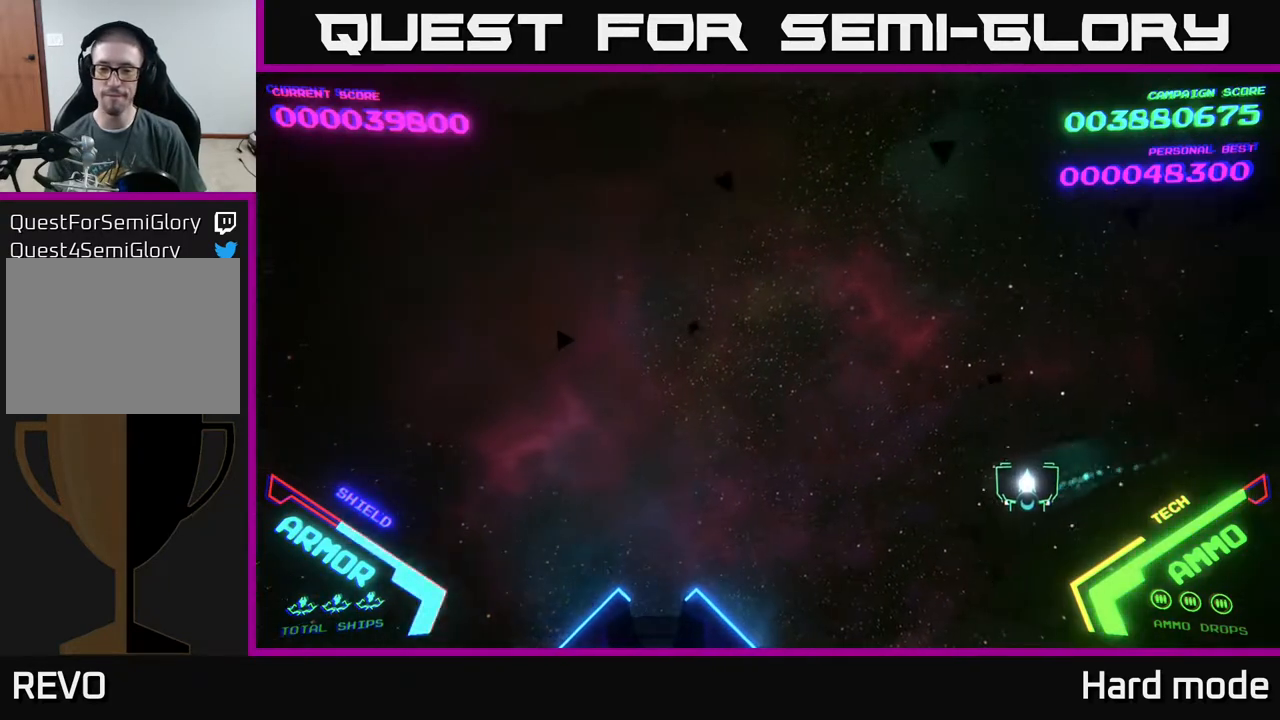
{"buttons": [], "left_stick": "up-left", "events": [[350, "left_stick", "up-left"]]}
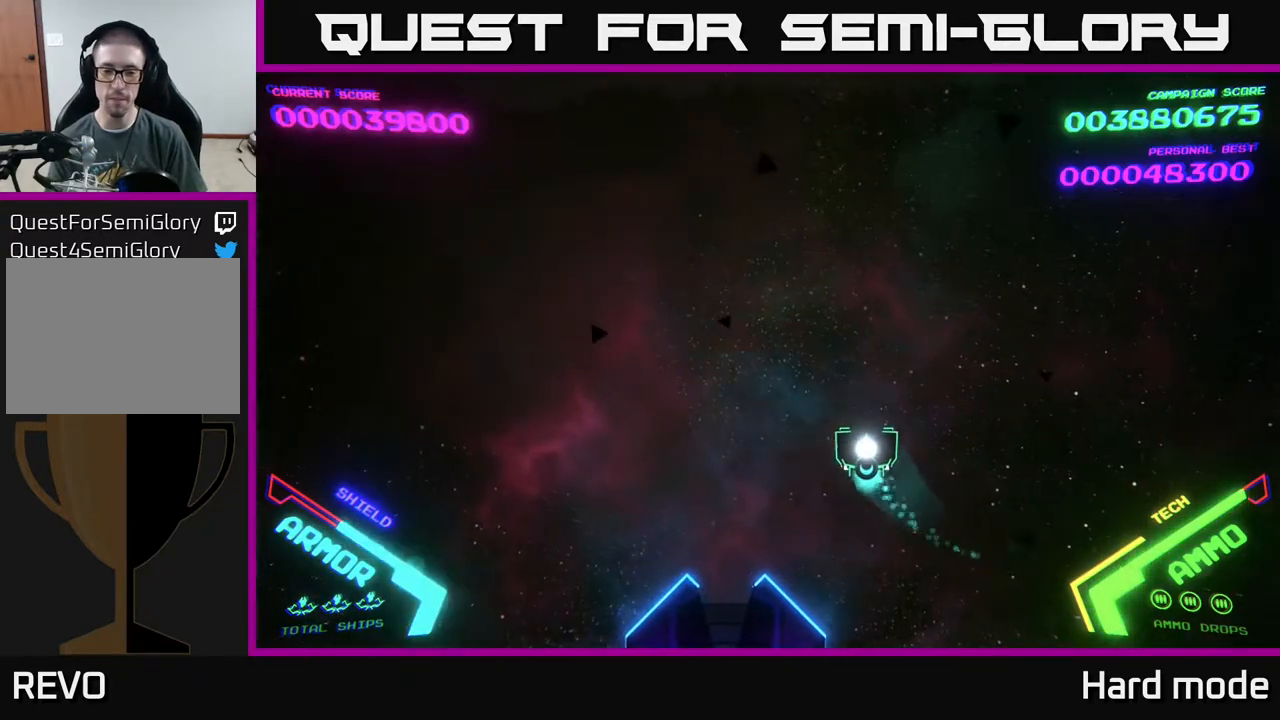
{"buttons": [], "left_stick": "center", "events": [[450, "left_stick", "center"]]}
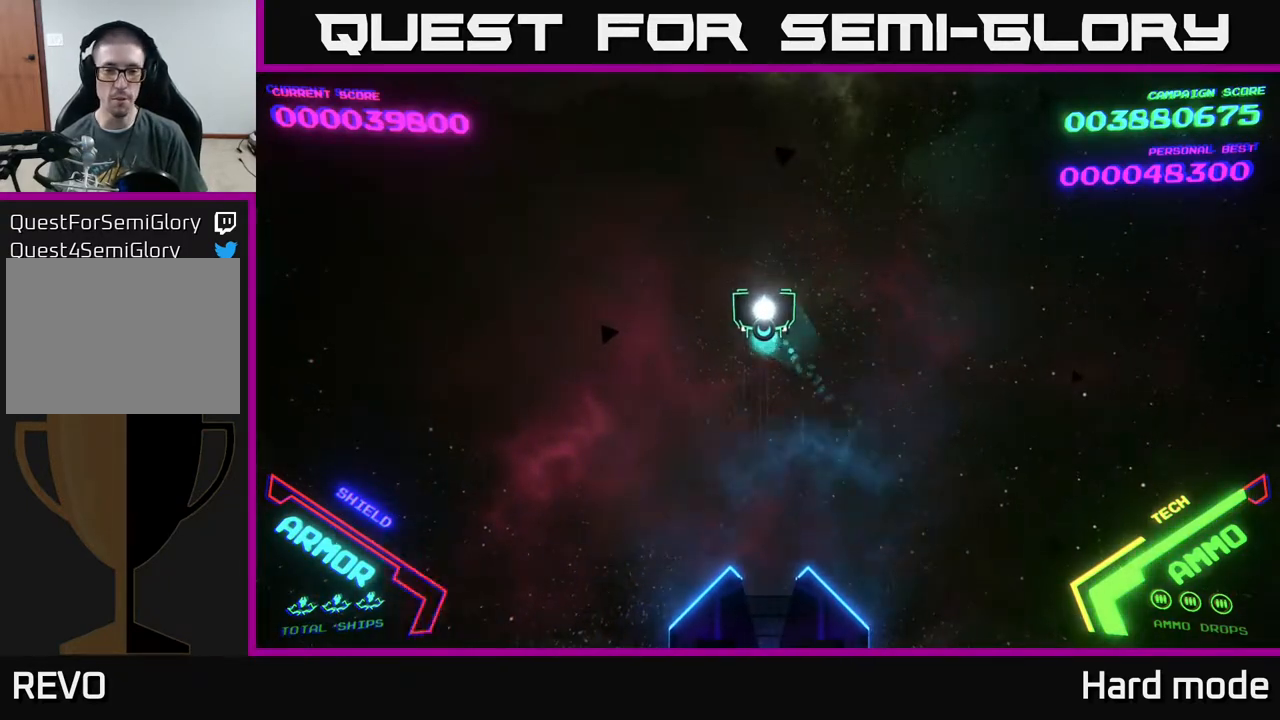
{"buttons": [], "left_stick": "down", "events": [[83, "left_stick", "down"]]}
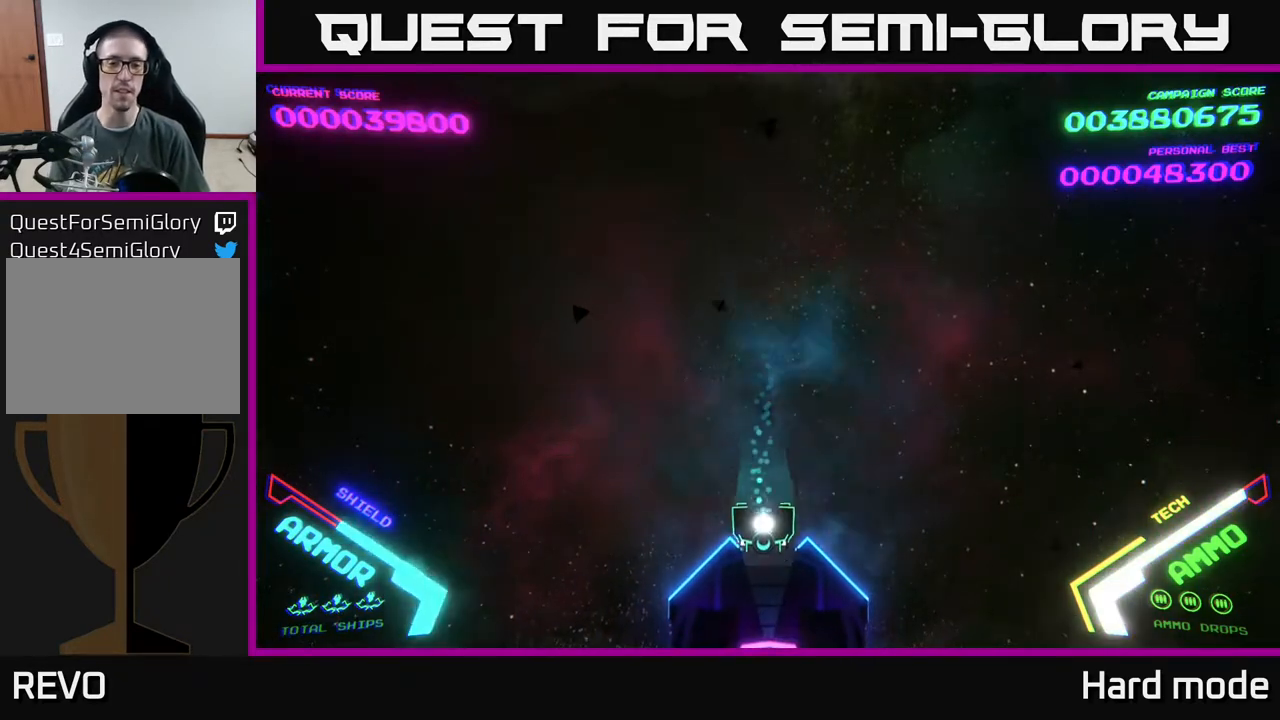
{"buttons": [], "left_stick": "center", "events": [[67, "left_stick", "center"]]}